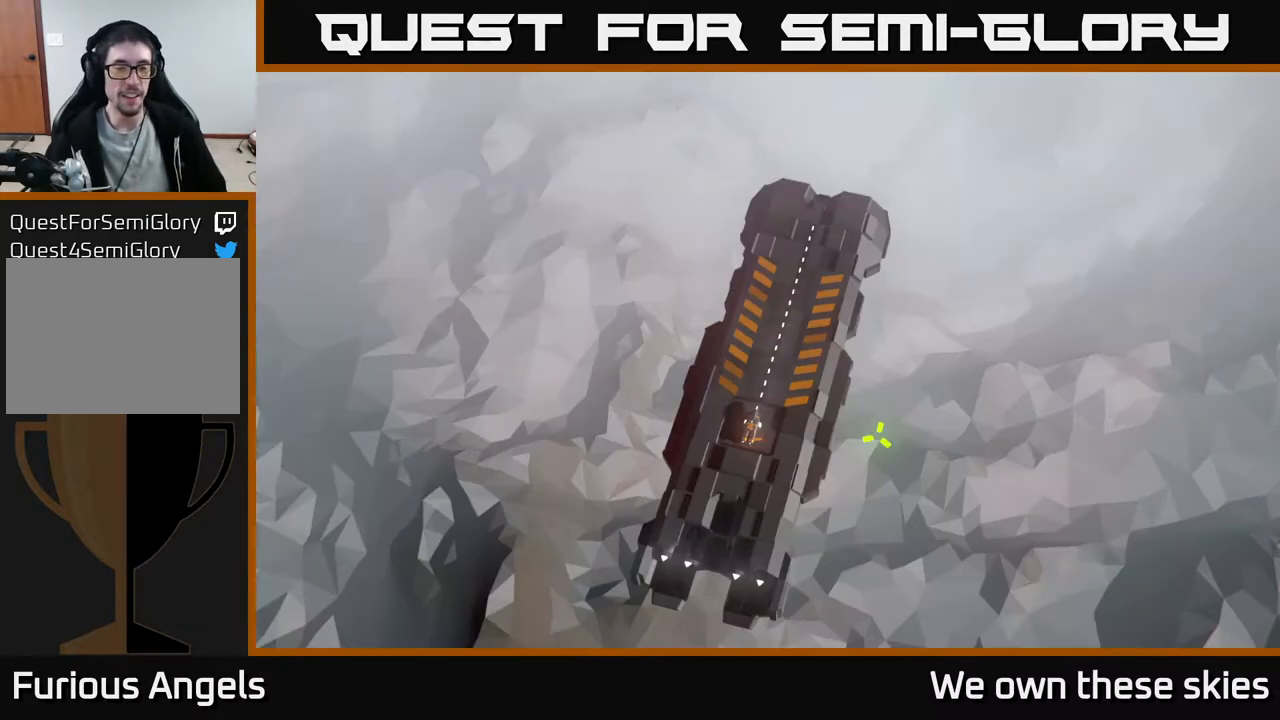
Gameplay with a controller (Xbox layout); each line is a JSON object with the inputs held at the frame after it. "events" lists button and stick changes between this image and that frame as [ms after this image, input, new state], when the widget could be followed in between. Not read: right_stick.
{"buttons": [], "left_stick": "center", "events": [[100, "left_stick", "up"], [233, "left_stick", "center"]]}
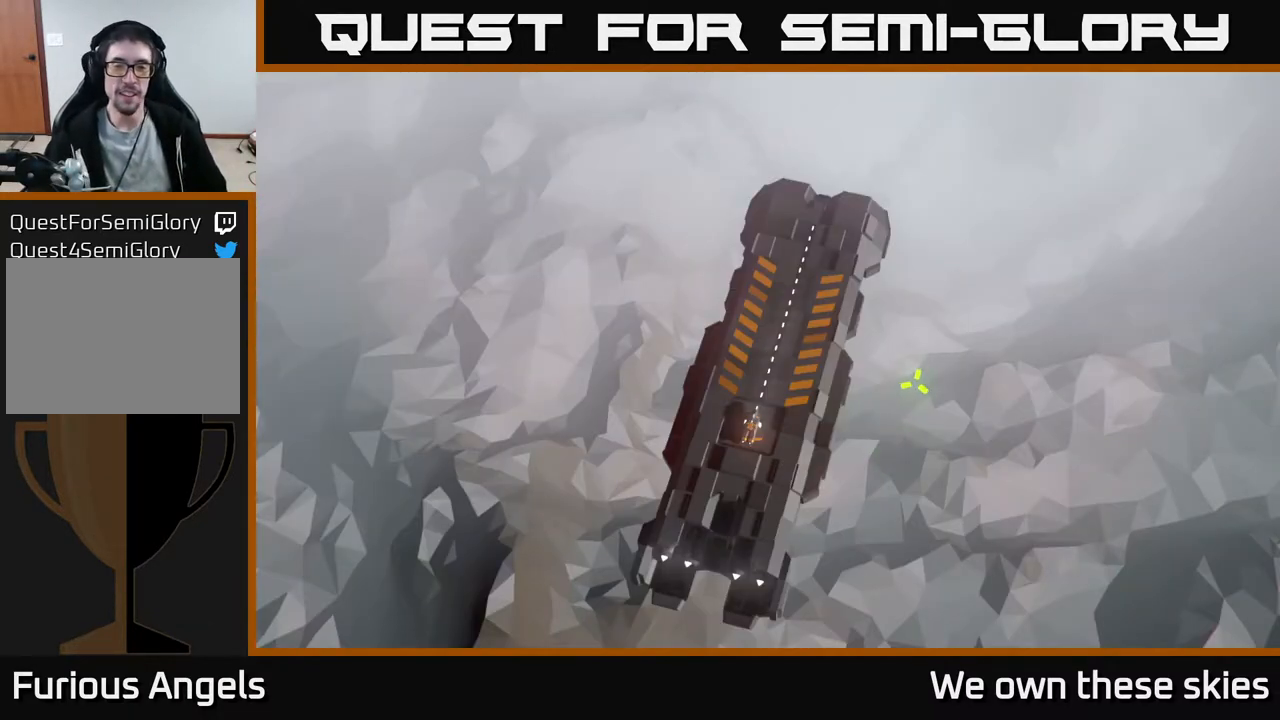
{"buttons": [], "left_stick": "right", "events": [[50, "left_stick", "up"], [183, "left_stick", "center"], [433, "left_stick", "right"]]}
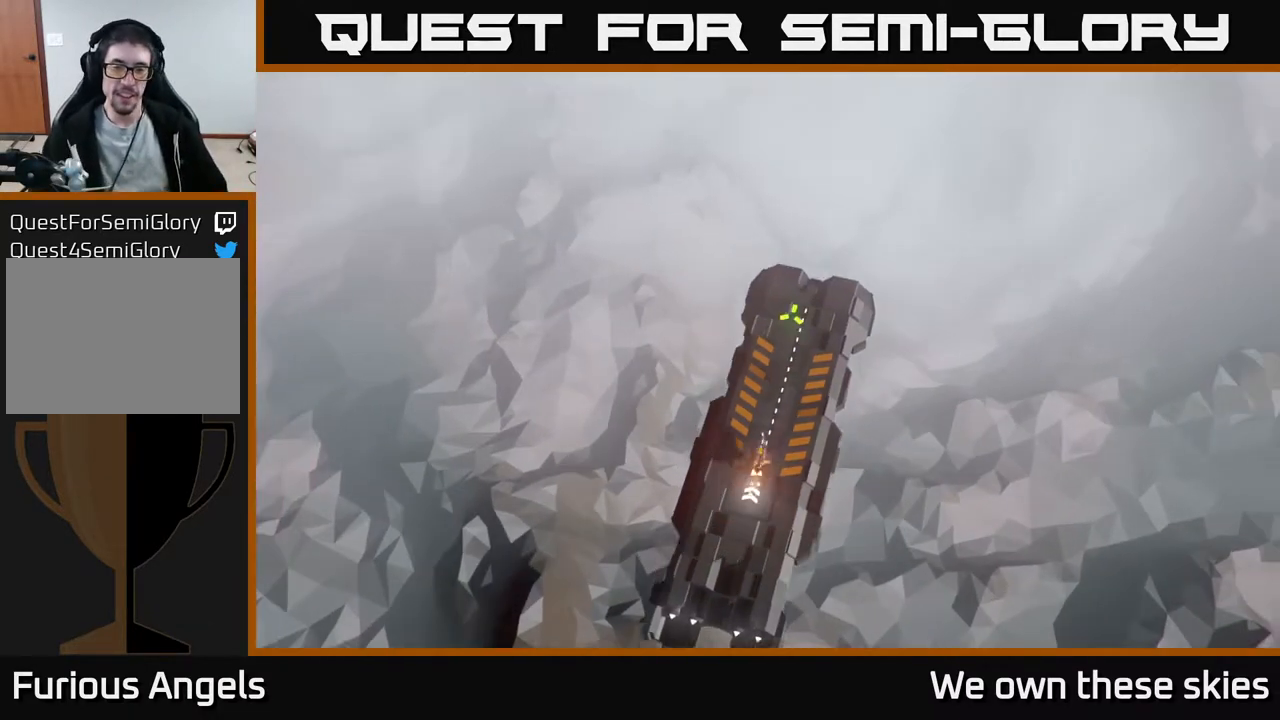
{"buttons": [], "left_stick": "down-left", "events": [[83, "left_stick", "down-right"], [200, "left_stick", "down"], [433, "left_stick", "down-left"]]}
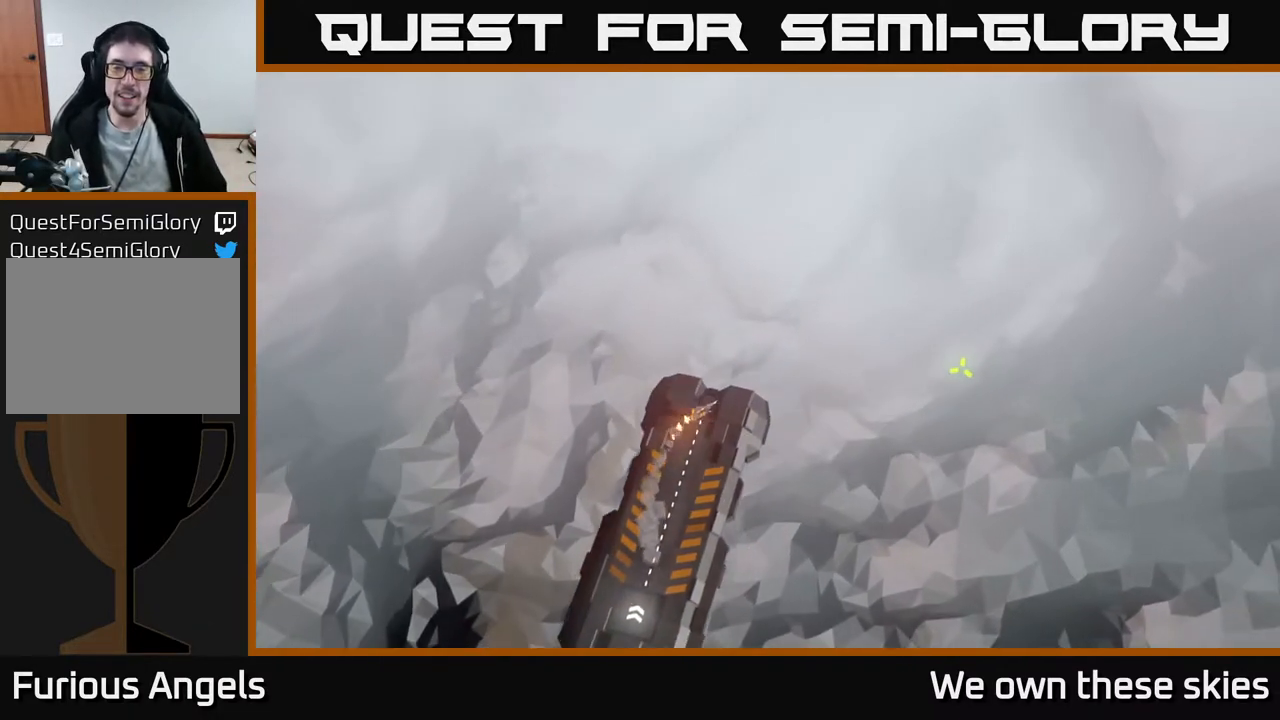
{"buttons": [], "left_stick": "down-left", "events": []}
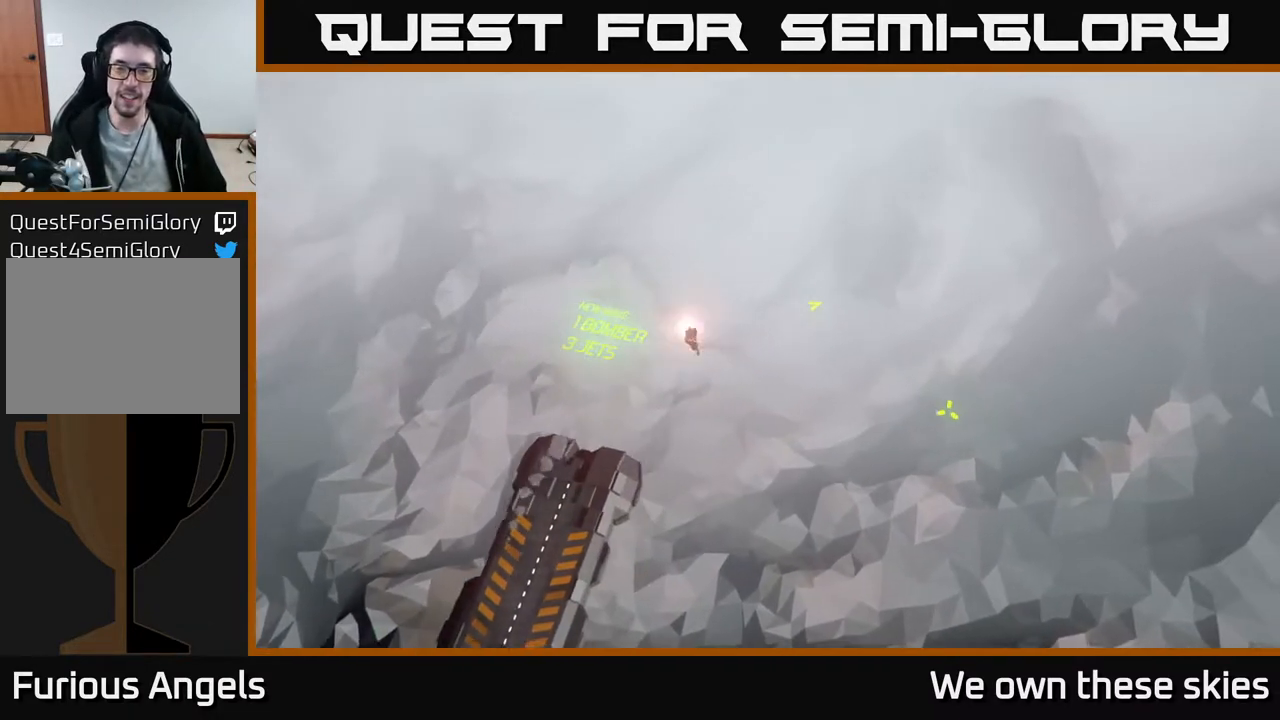
{"buttons": [], "left_stick": "center", "events": [[133, "left_stick", "center"]]}
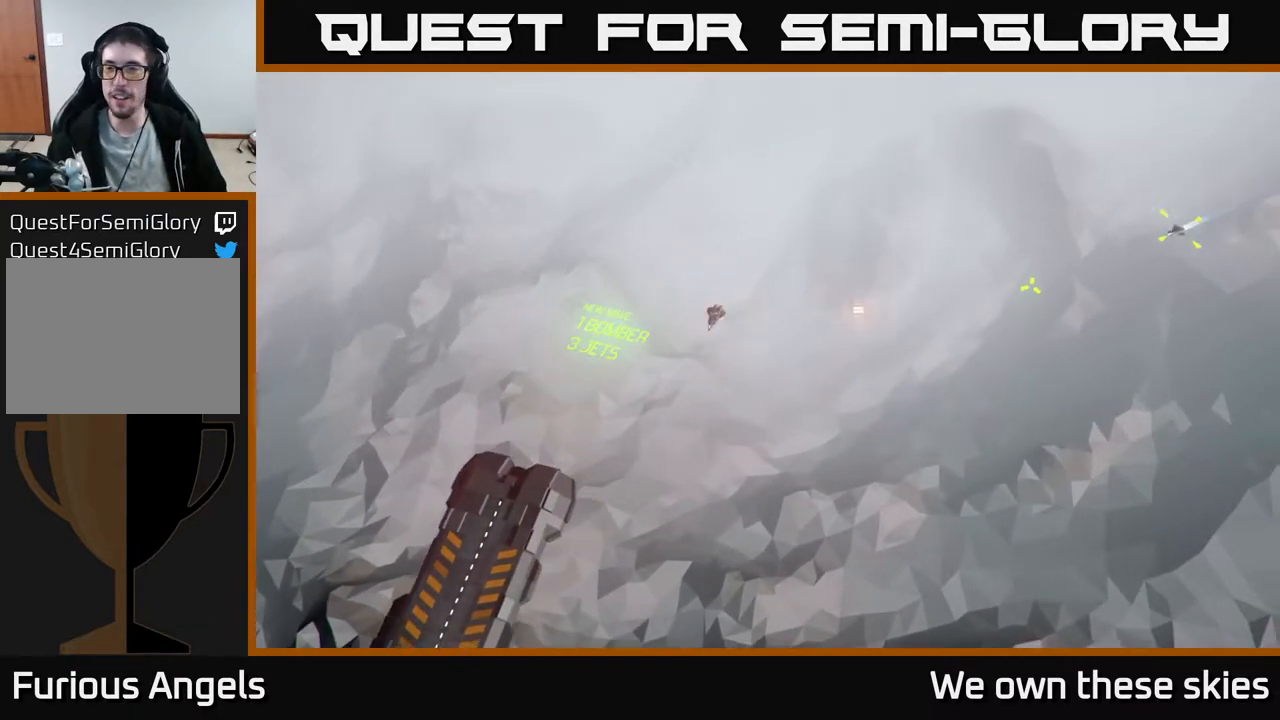
{"buttons": [], "left_stick": "center", "events": []}
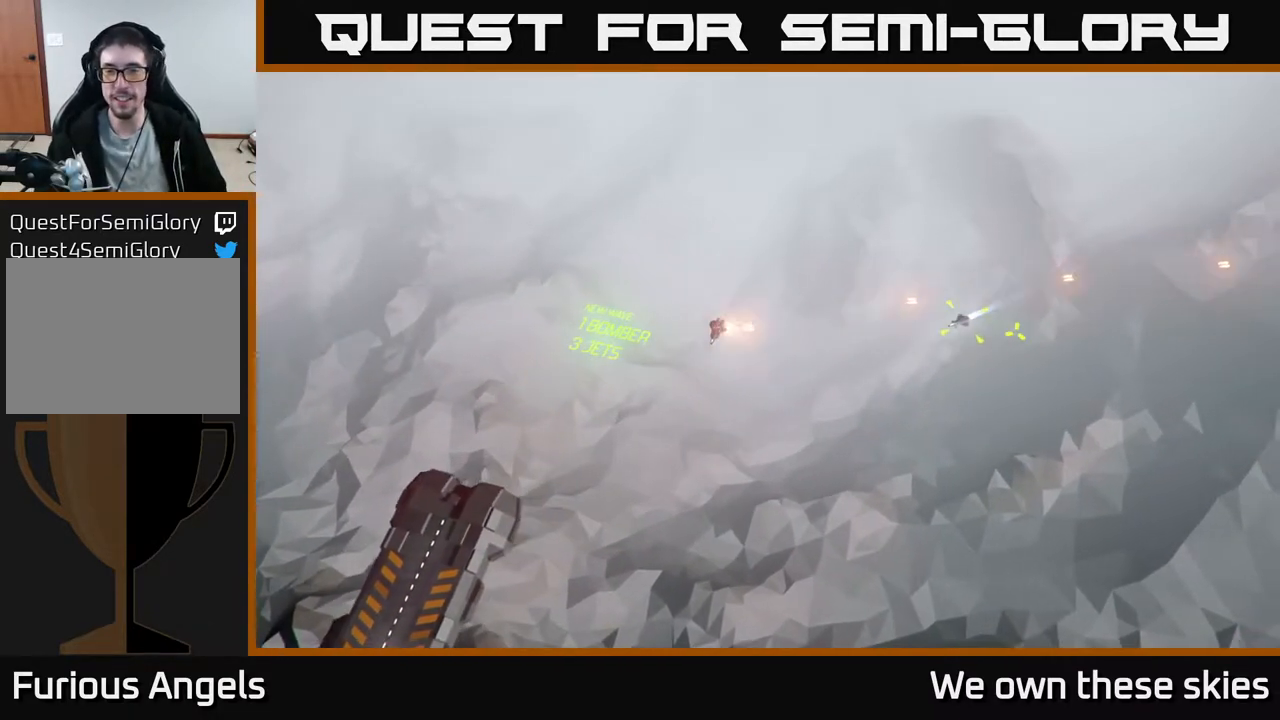
{"buttons": [], "left_stick": "down-left", "events": [[450, "left_stick", "down-left"]]}
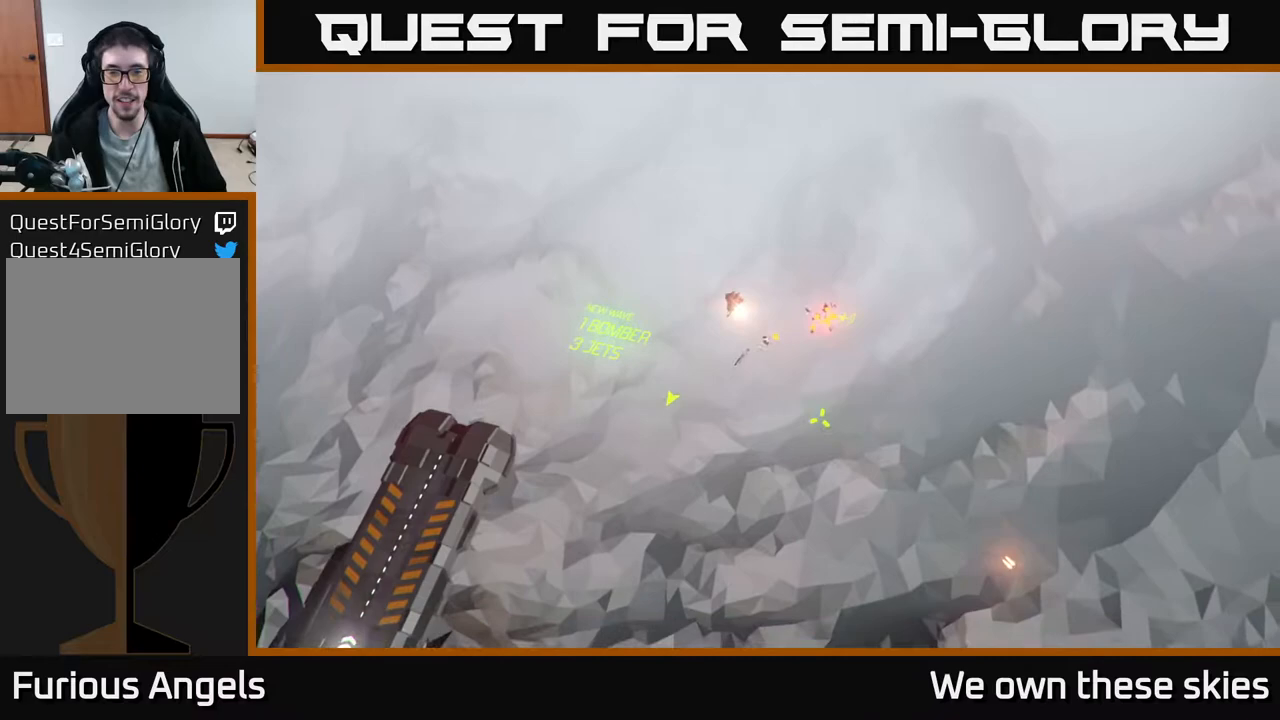
{"buttons": [], "left_stick": "down-left", "events": []}
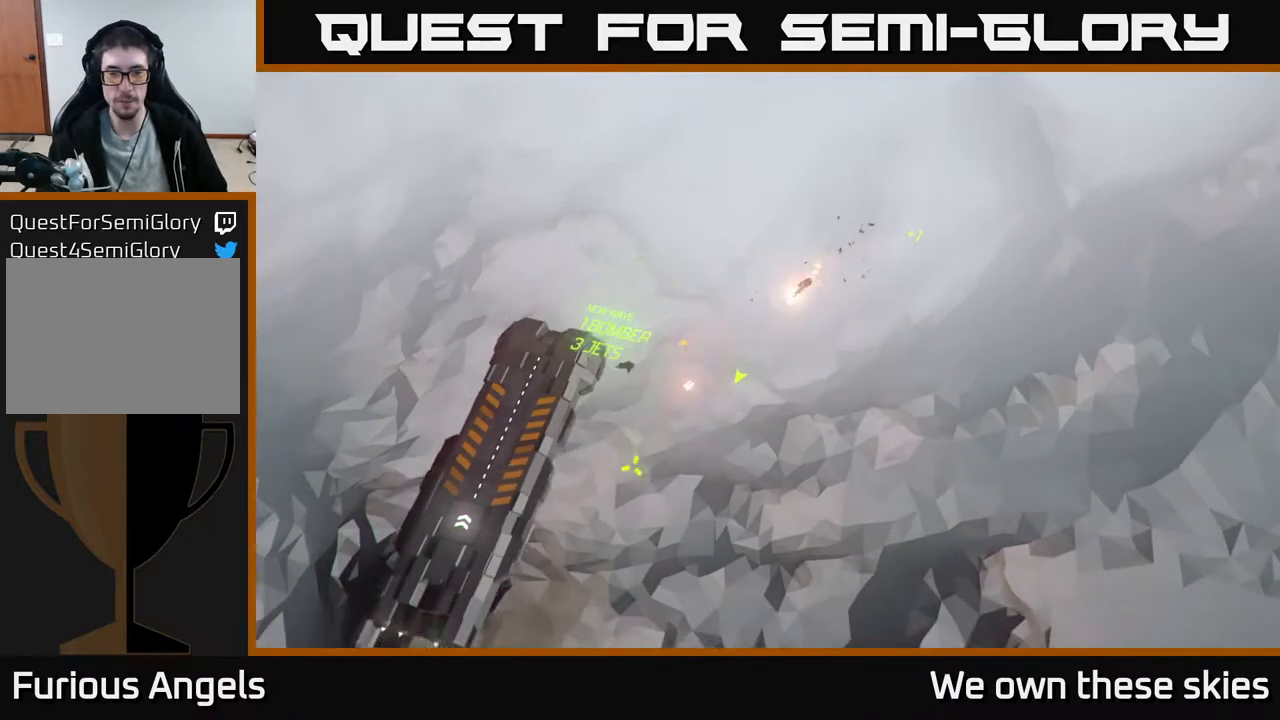
{"buttons": [], "left_stick": "center", "events": [[317, "left_stick", "center"]]}
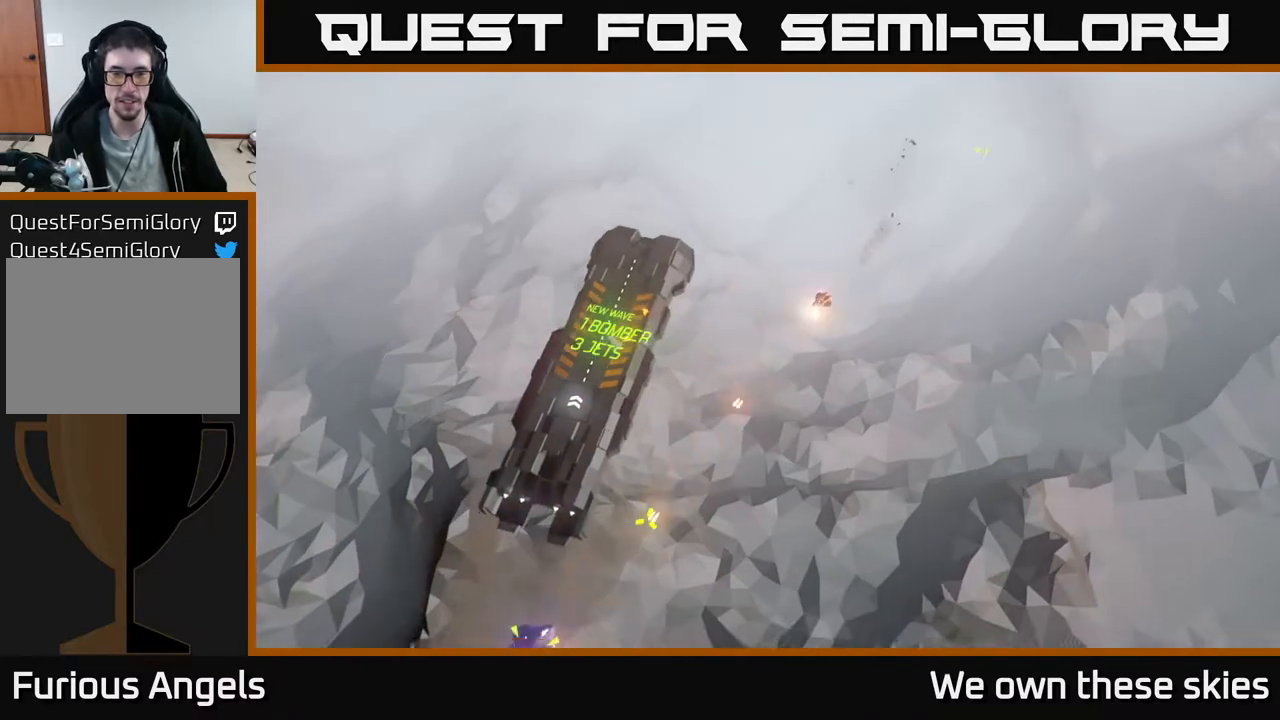
{"buttons": [], "left_stick": "center", "events": []}
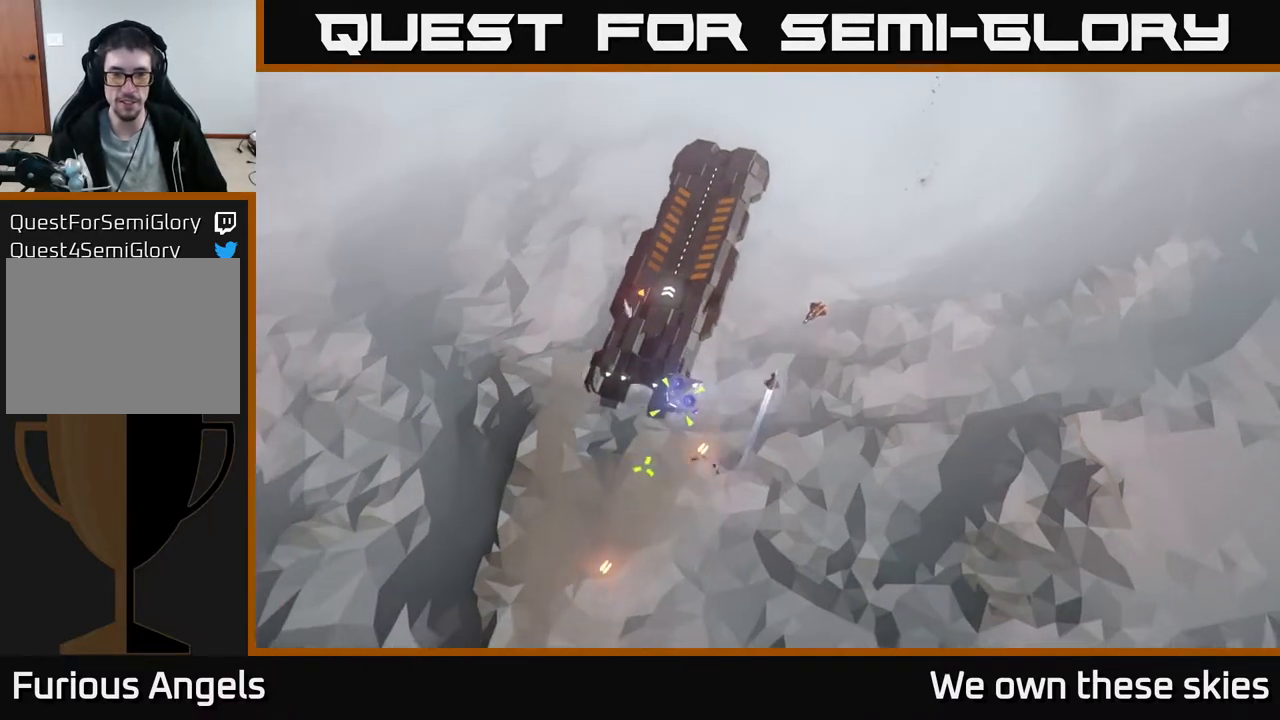
{"buttons": [], "left_stick": "center", "events": []}
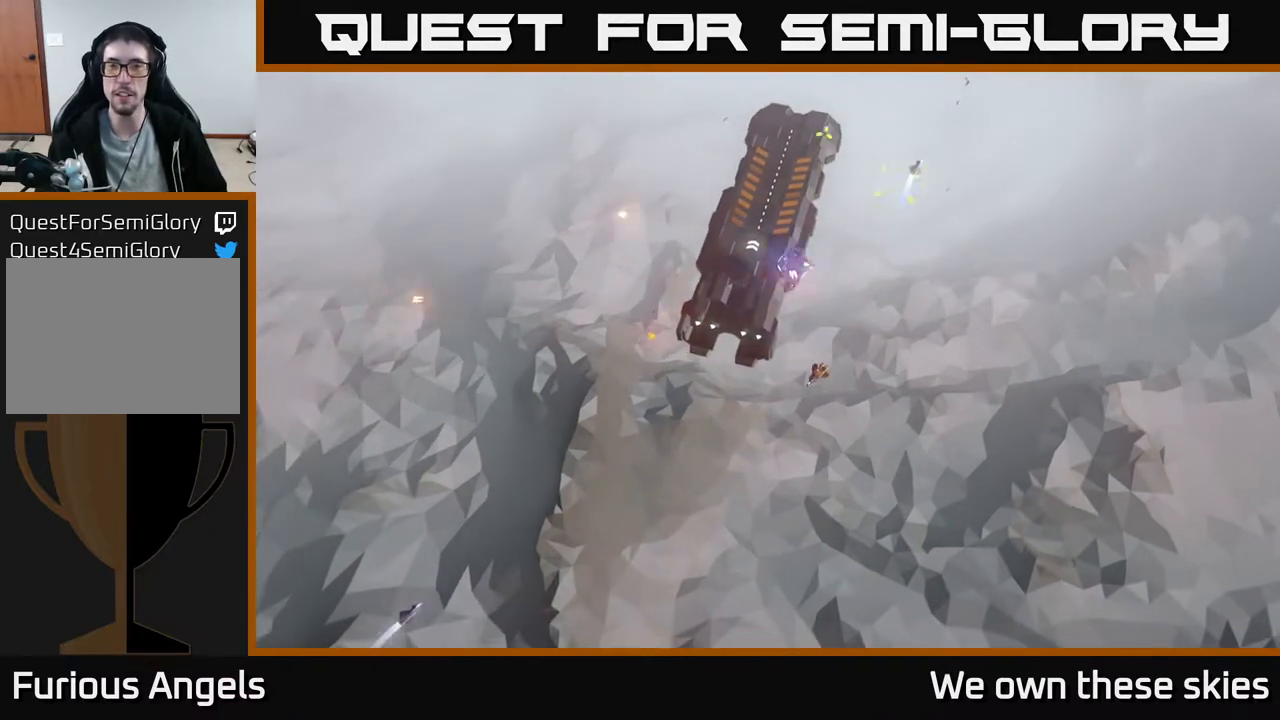
{"buttons": [], "left_stick": "center", "events": []}
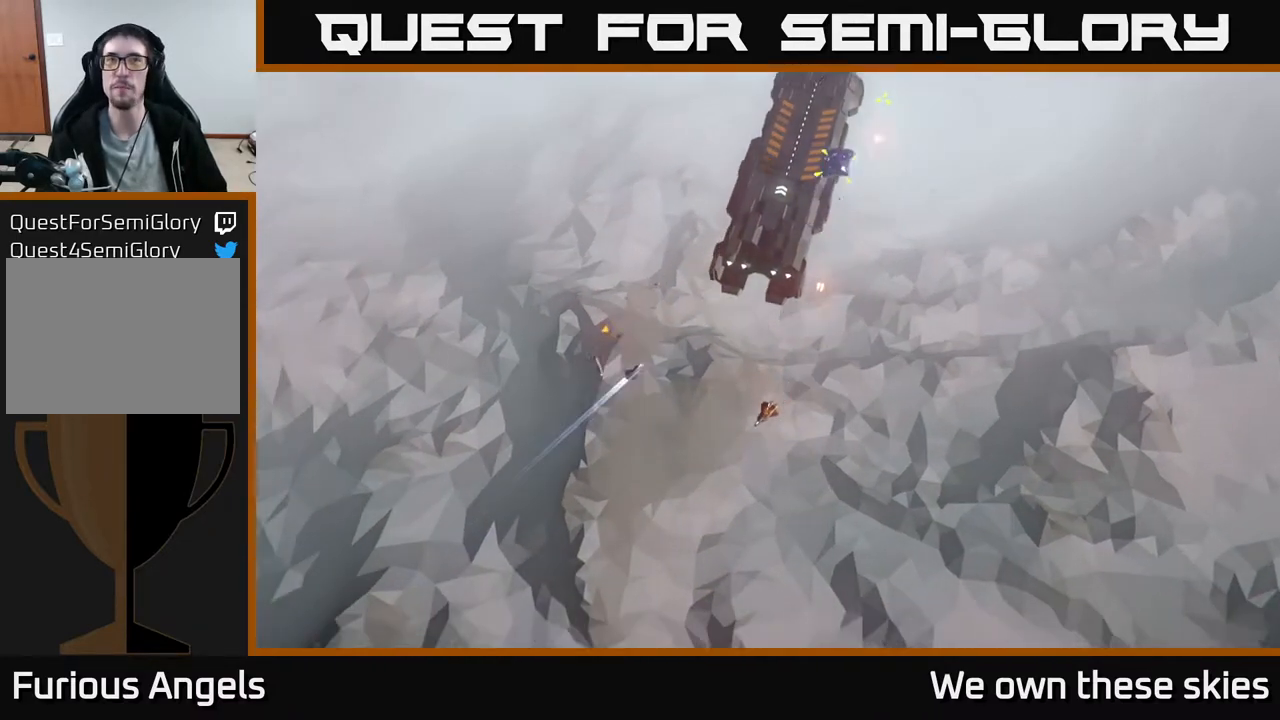
{"buttons": [], "left_stick": "up", "events": [[267, "left_stick", "up"]]}
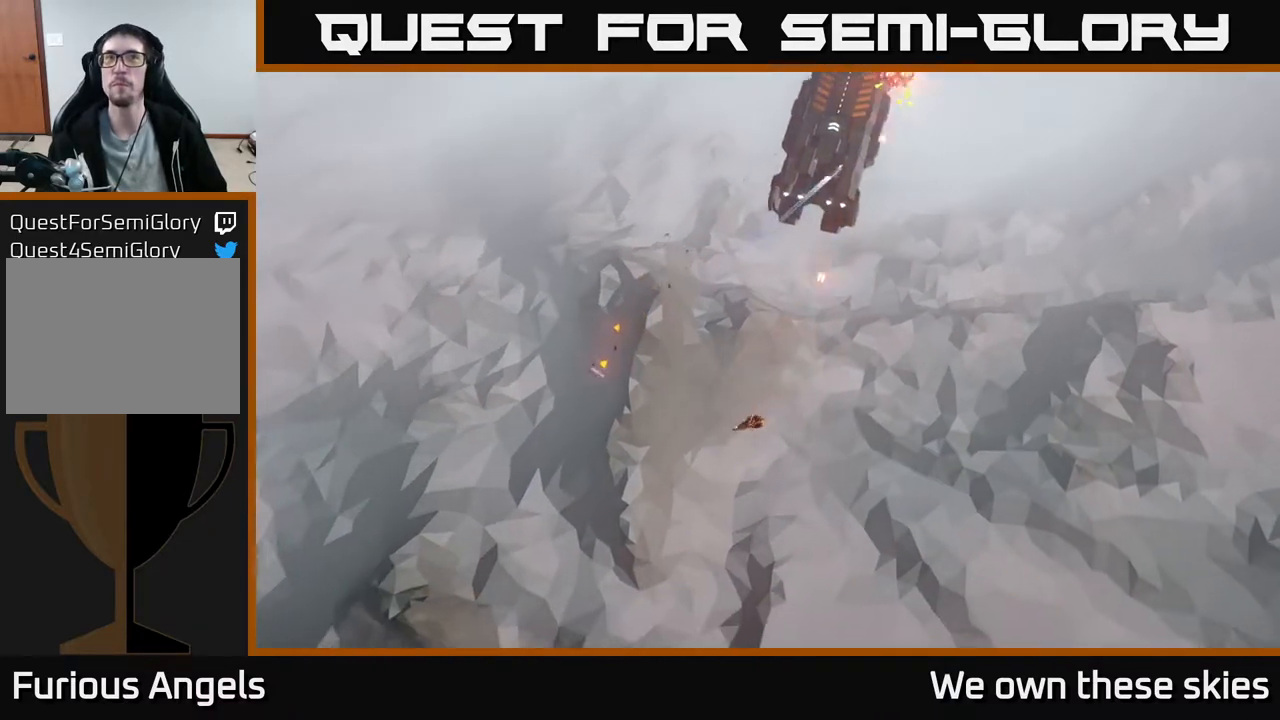
{"buttons": [], "left_stick": "up-right", "events": [[100, "left_stick", "center"], [267, "left_stick", "up-right"]]}
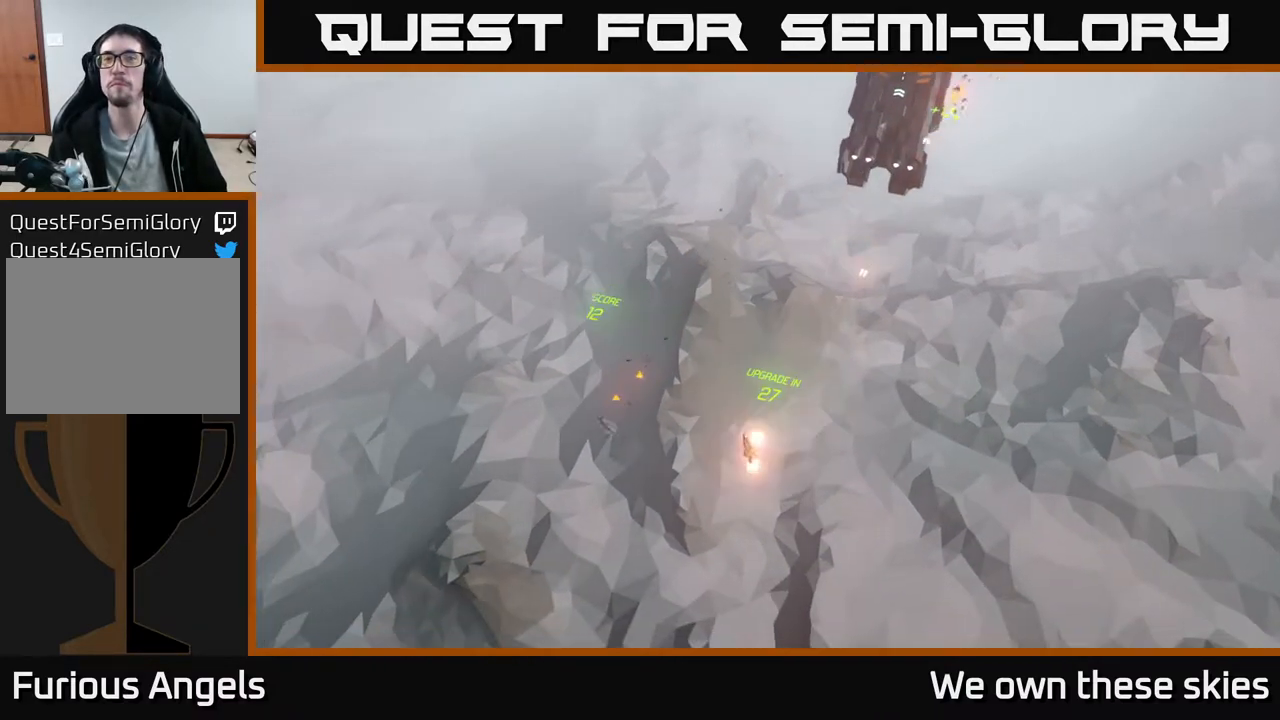
{"buttons": [], "left_stick": "up-left", "events": [[133, "left_stick", "right"], [400, "left_stick", "up"], [467, "left_stick", "up-left"]]}
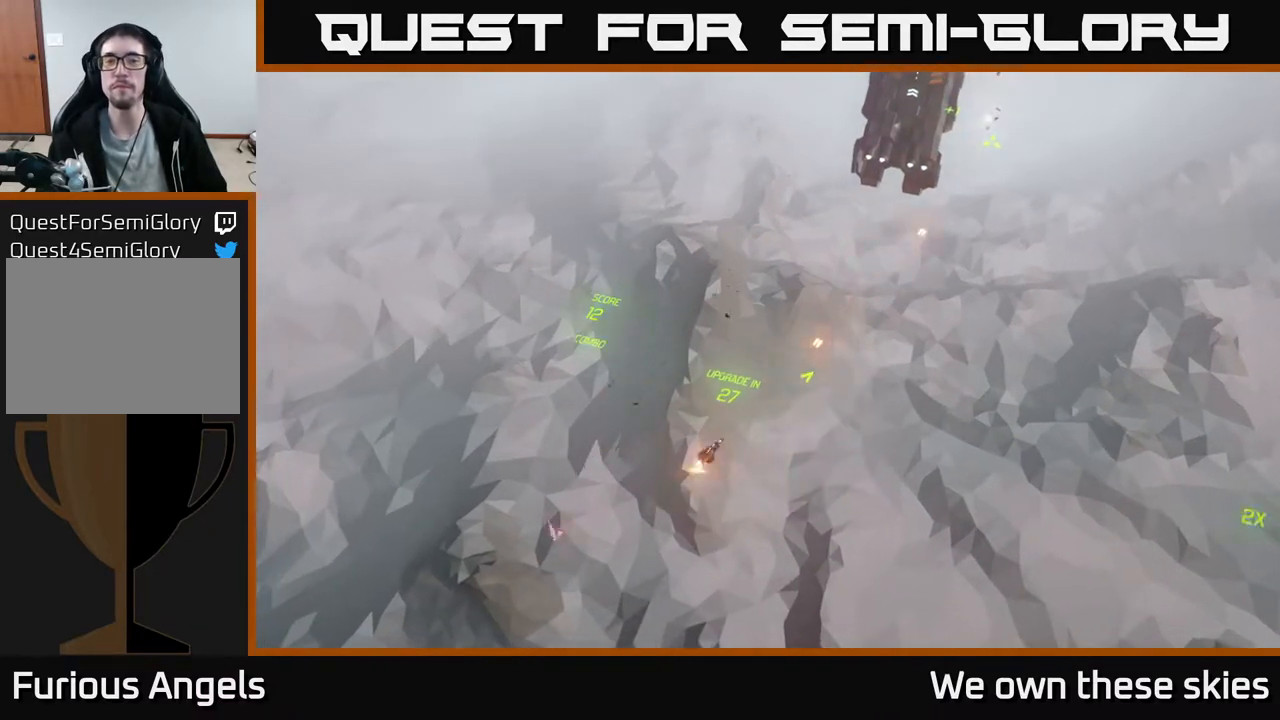
{"buttons": [], "left_stick": "down-right", "events": [[167, "left_stick", "down"], [317, "left_stick", "down-right"]]}
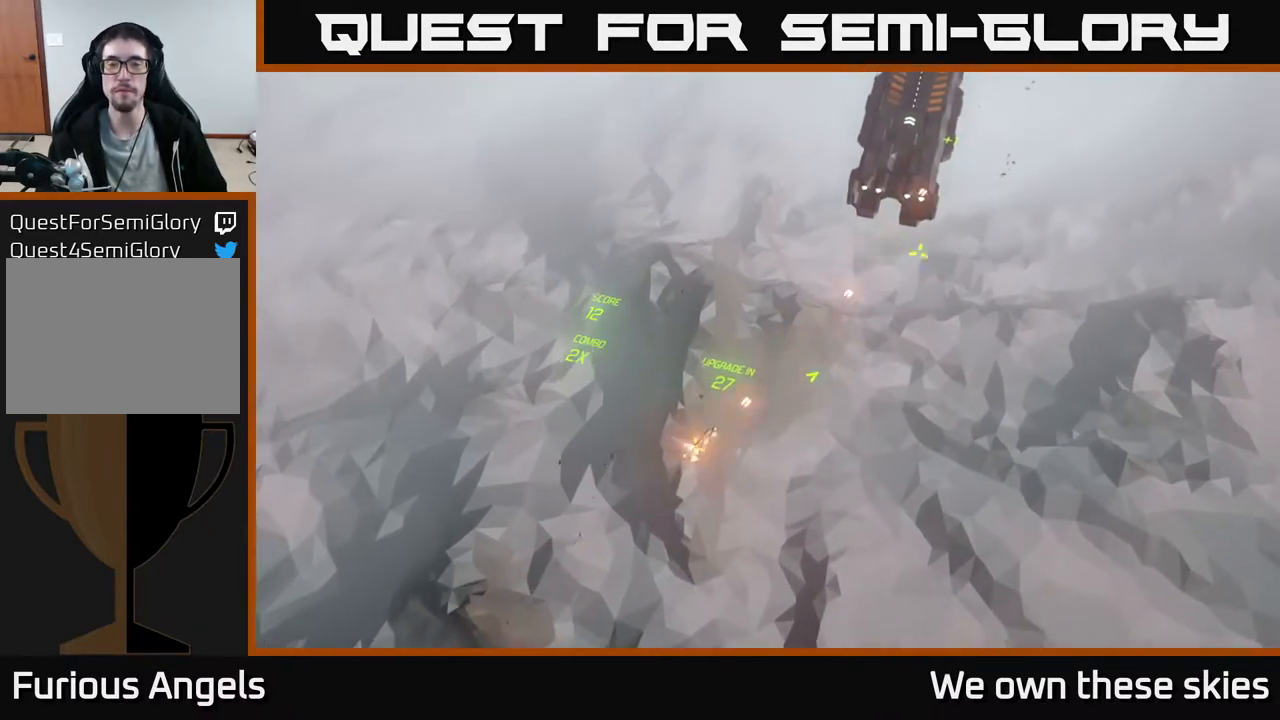
{"buttons": [], "left_stick": "down-right", "events": []}
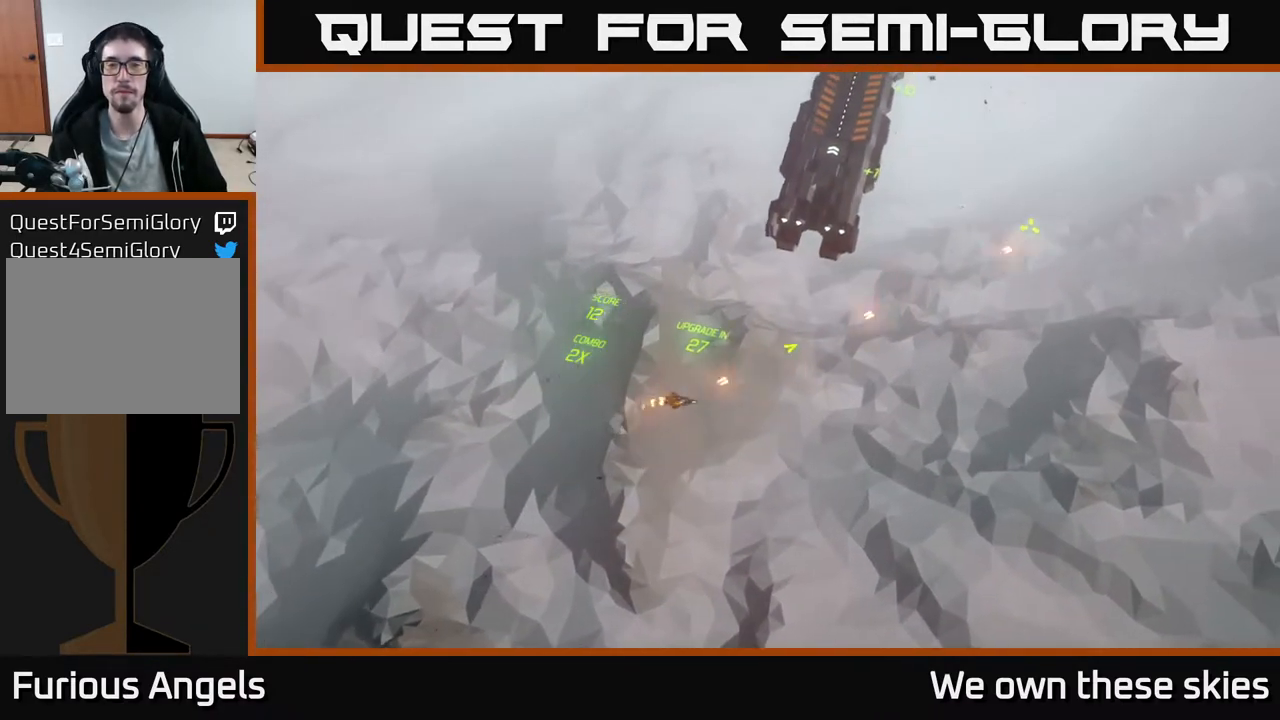
{"buttons": [], "left_stick": "right", "events": [[367, "left_stick", "right"]]}
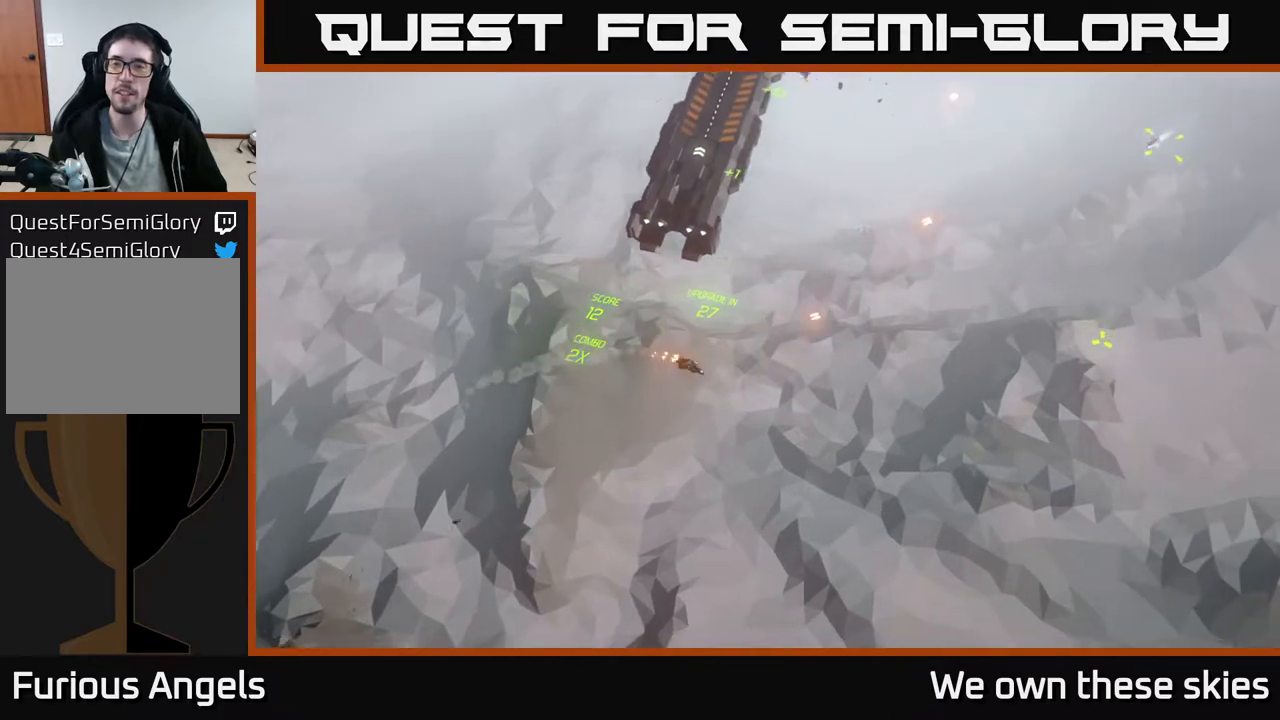
{"buttons": [], "left_stick": "down-left", "events": [[33, "left_stick", "center"], [300, "left_stick", "down-left"]]}
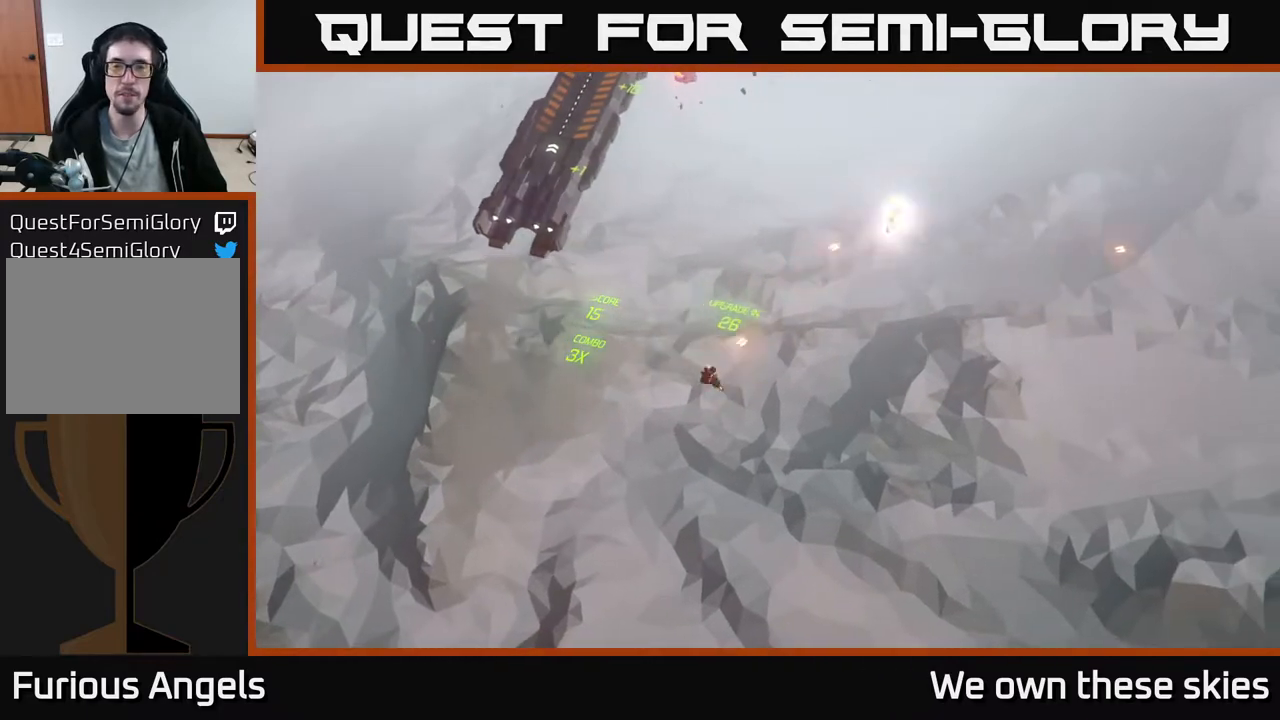
{"buttons": [], "left_stick": "up", "events": [[50, "left_stick", "left"], [300, "left_stick", "up"]]}
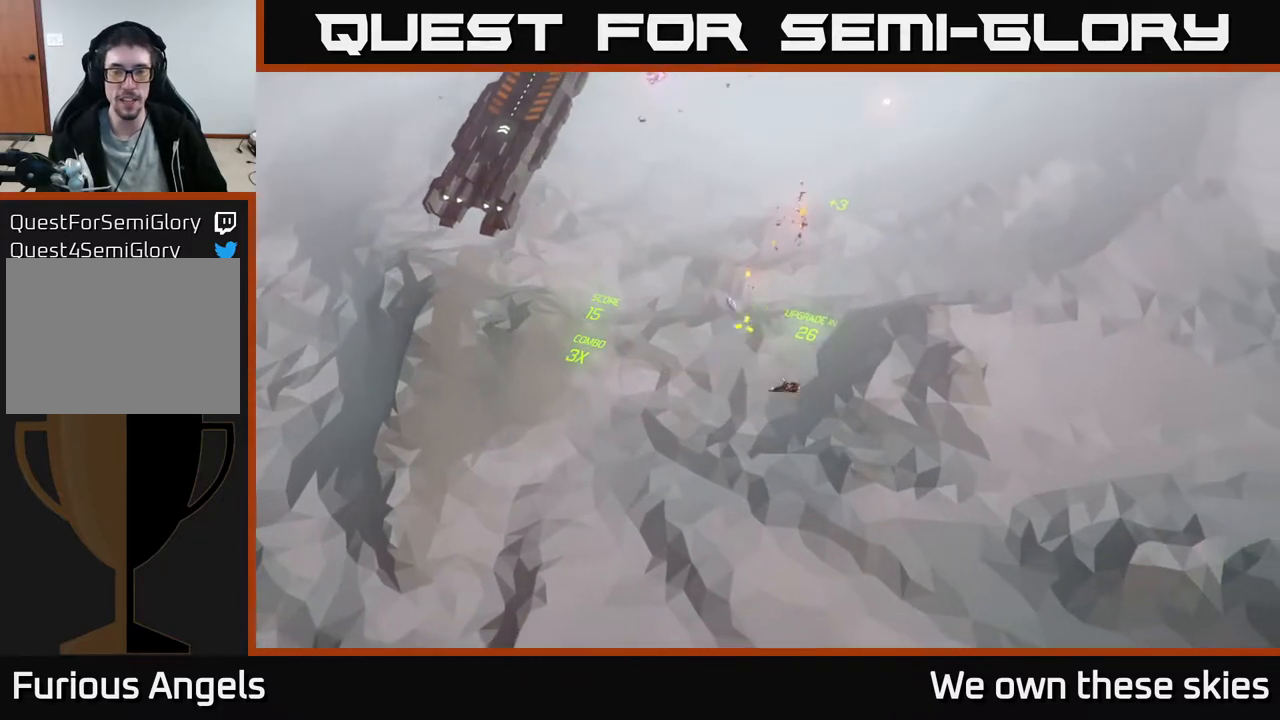
{"buttons": [], "left_stick": "up", "events": [[183, "left_stick", "center"], [433, "left_stick", "up"]]}
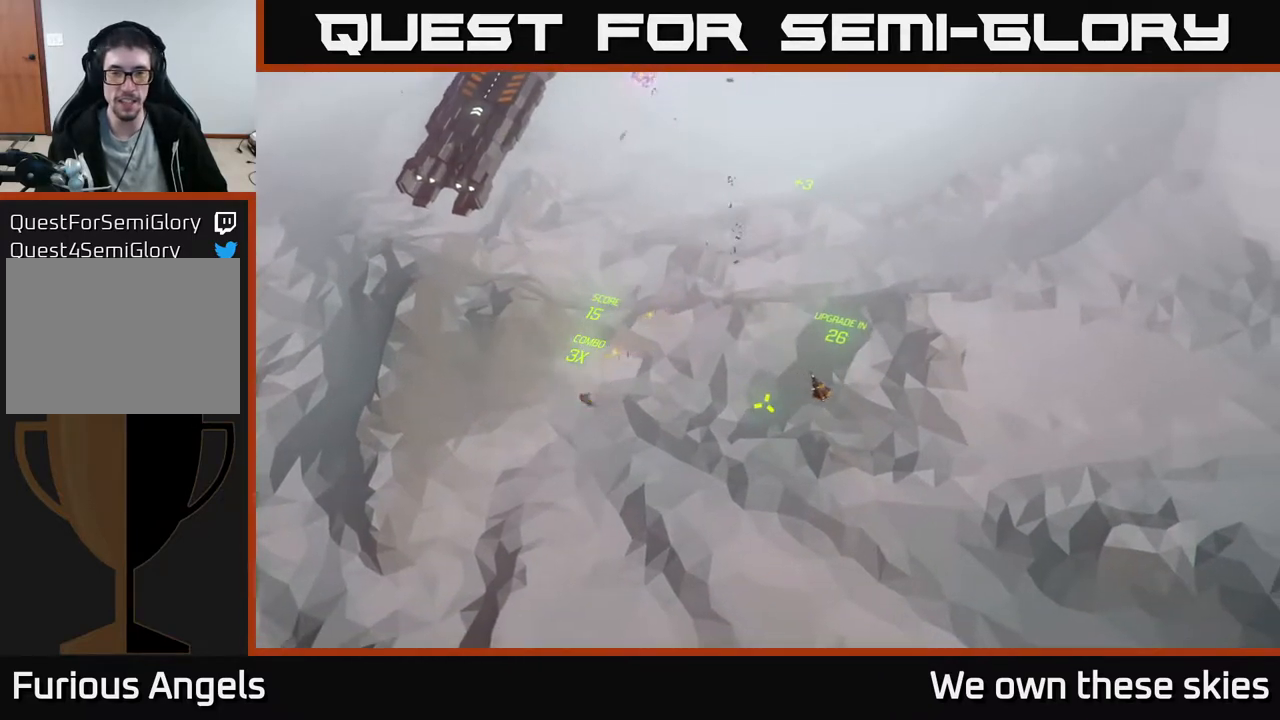
{"buttons": [], "left_stick": "up", "events": []}
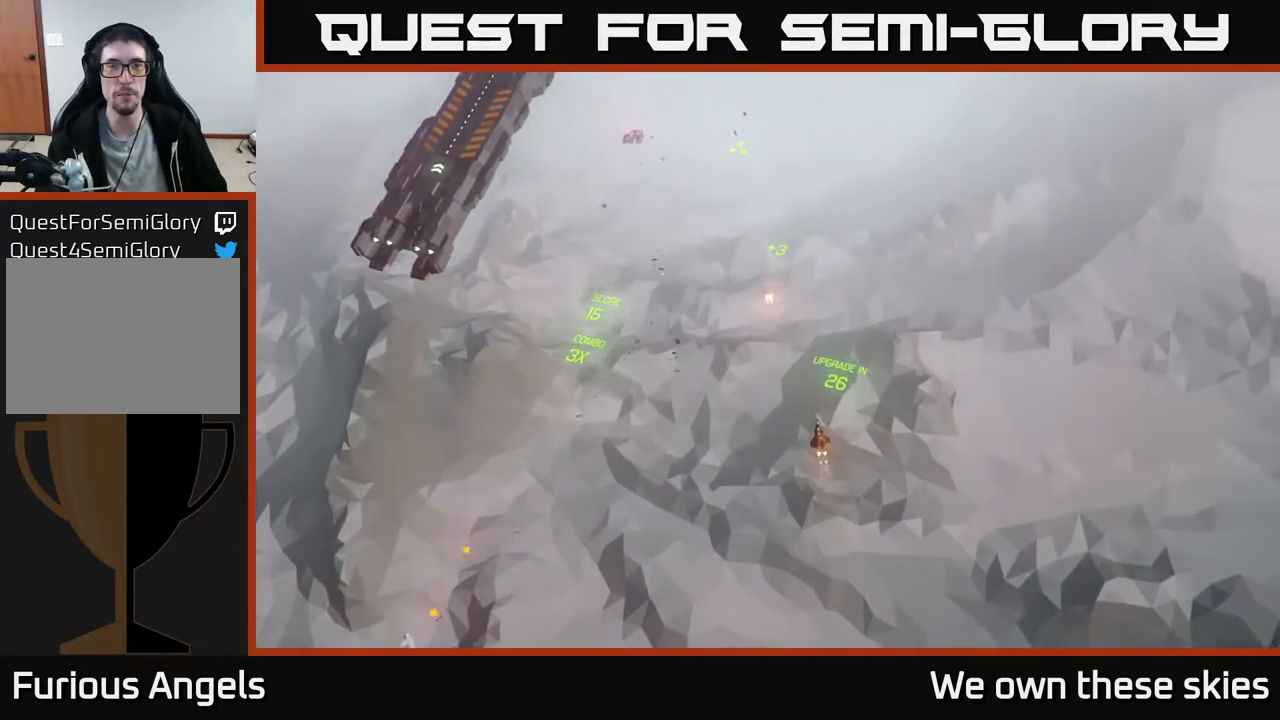
{"buttons": [], "left_stick": "up-left", "events": [[83, "left_stick", "center"], [333, "left_stick", "up"], [417, "left_stick", "up-left"]]}
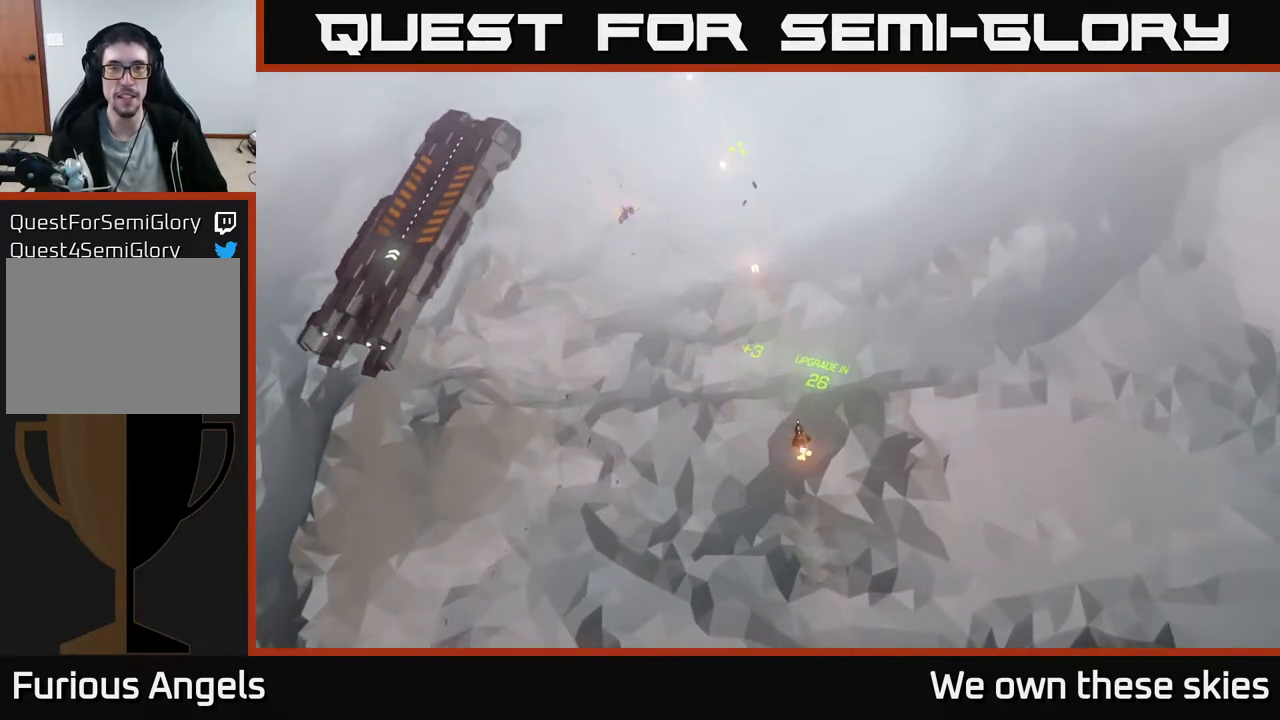
{"buttons": [], "left_stick": "down-left", "events": [[133, "left_stick", "center"], [450, "left_stick", "down-left"]]}
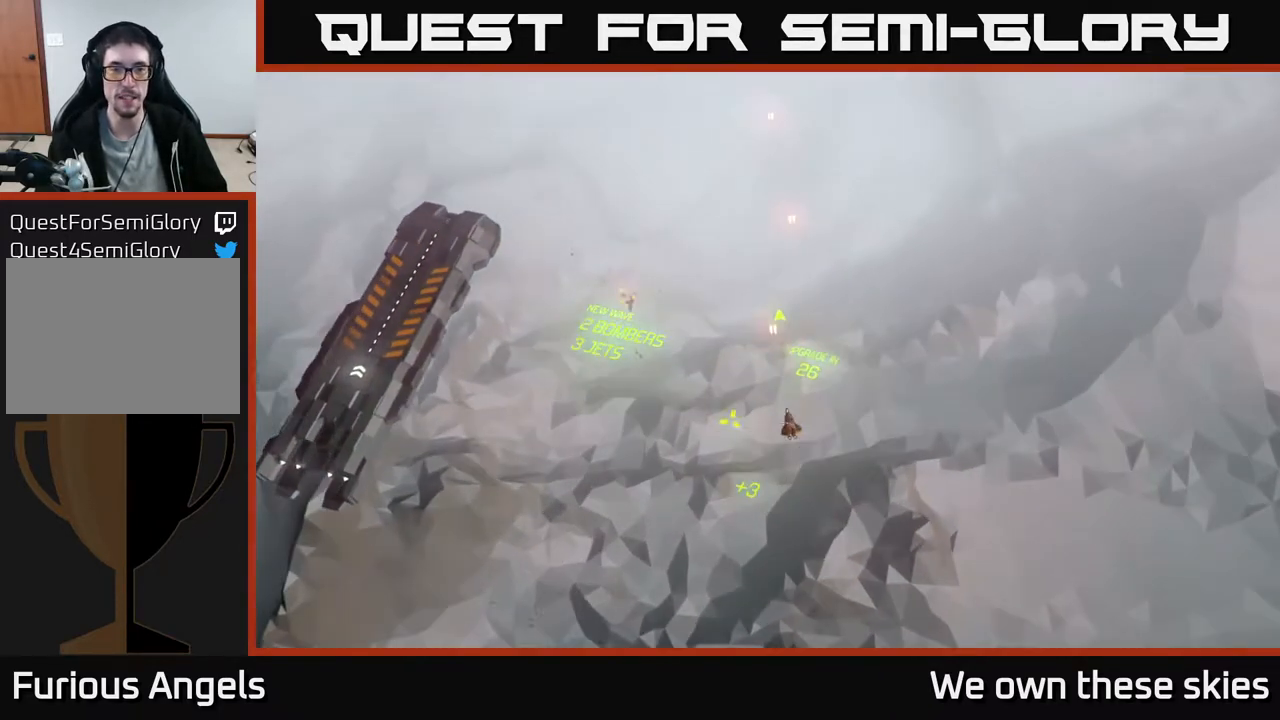
{"buttons": [], "left_stick": "down-left", "events": []}
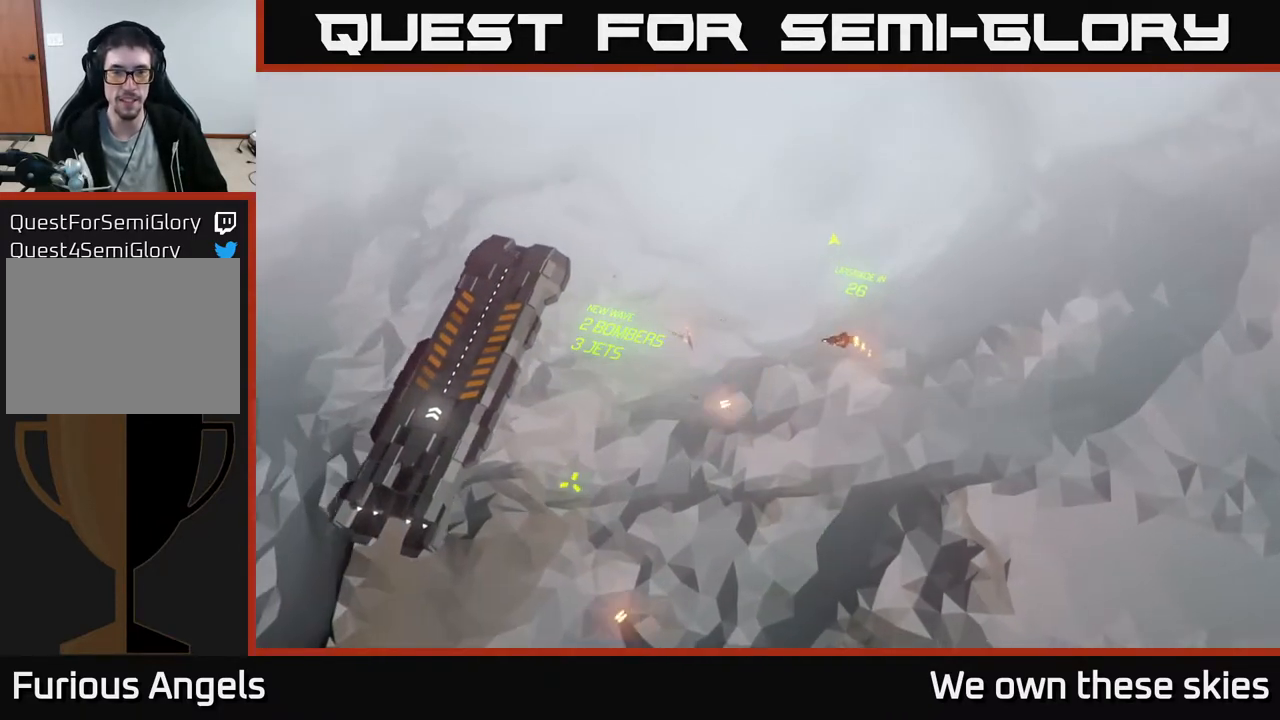
{"buttons": [], "left_stick": "center", "events": [[150, "left_stick", "up"], [333, "left_stick", "center"]]}
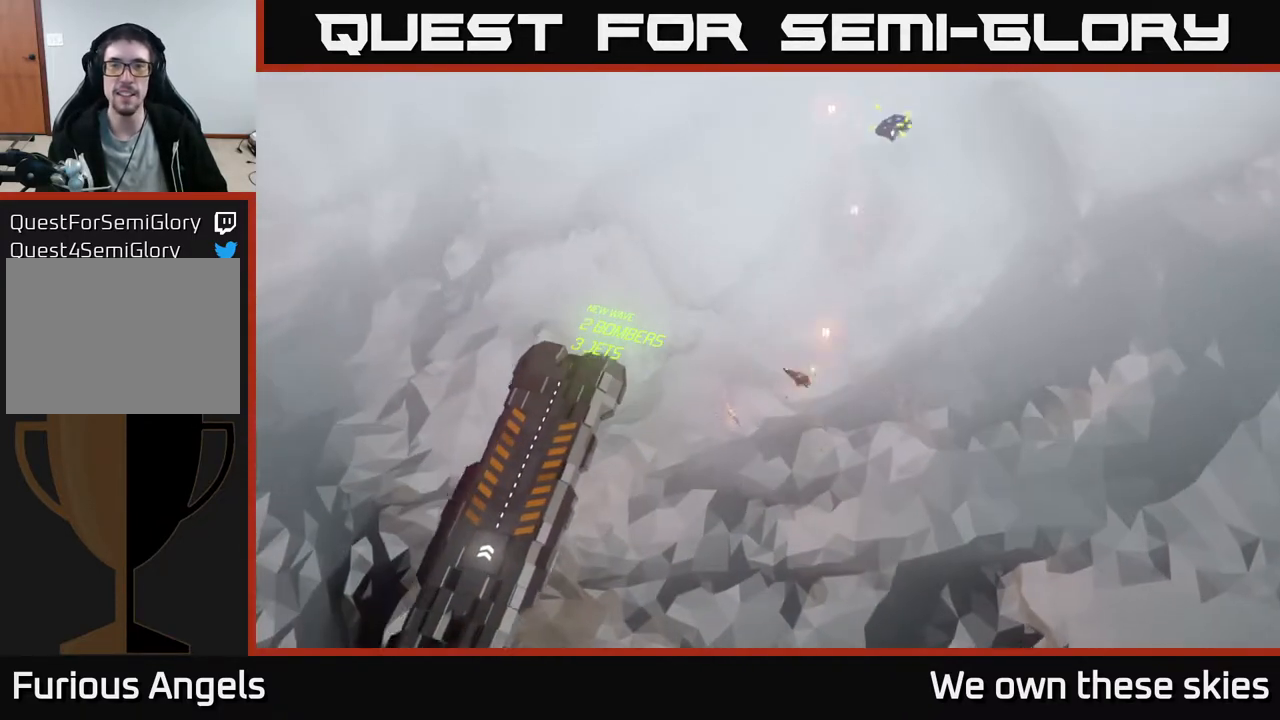
{"buttons": [], "left_stick": "down", "events": [[200, "left_stick", "down"]]}
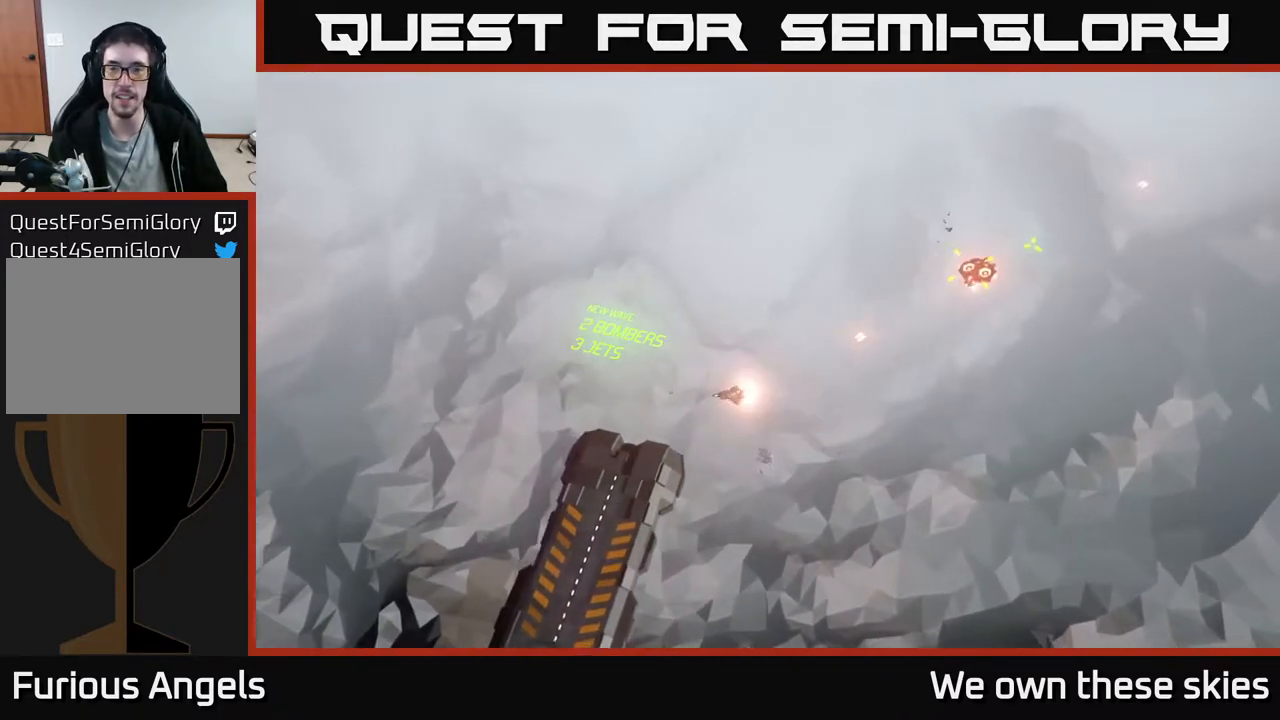
{"buttons": [], "left_stick": "down", "events": []}
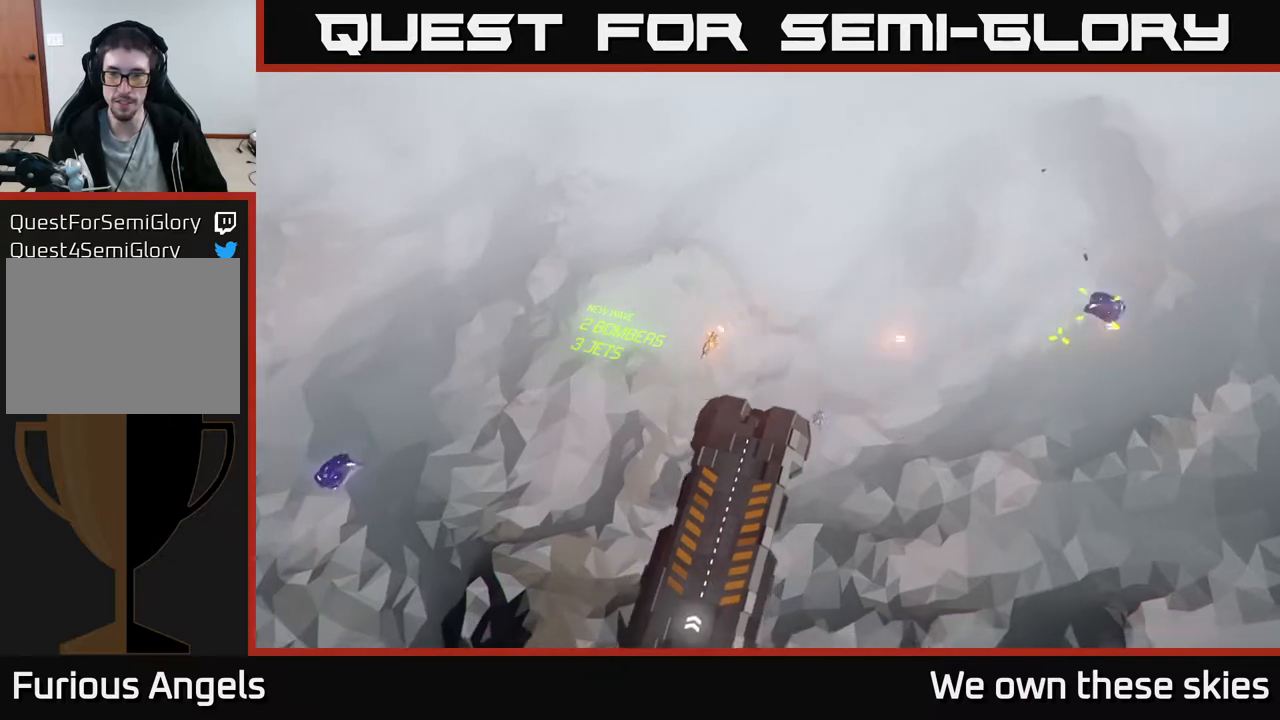
{"buttons": [], "left_stick": "center", "events": [[233, "left_stick", "center"]]}